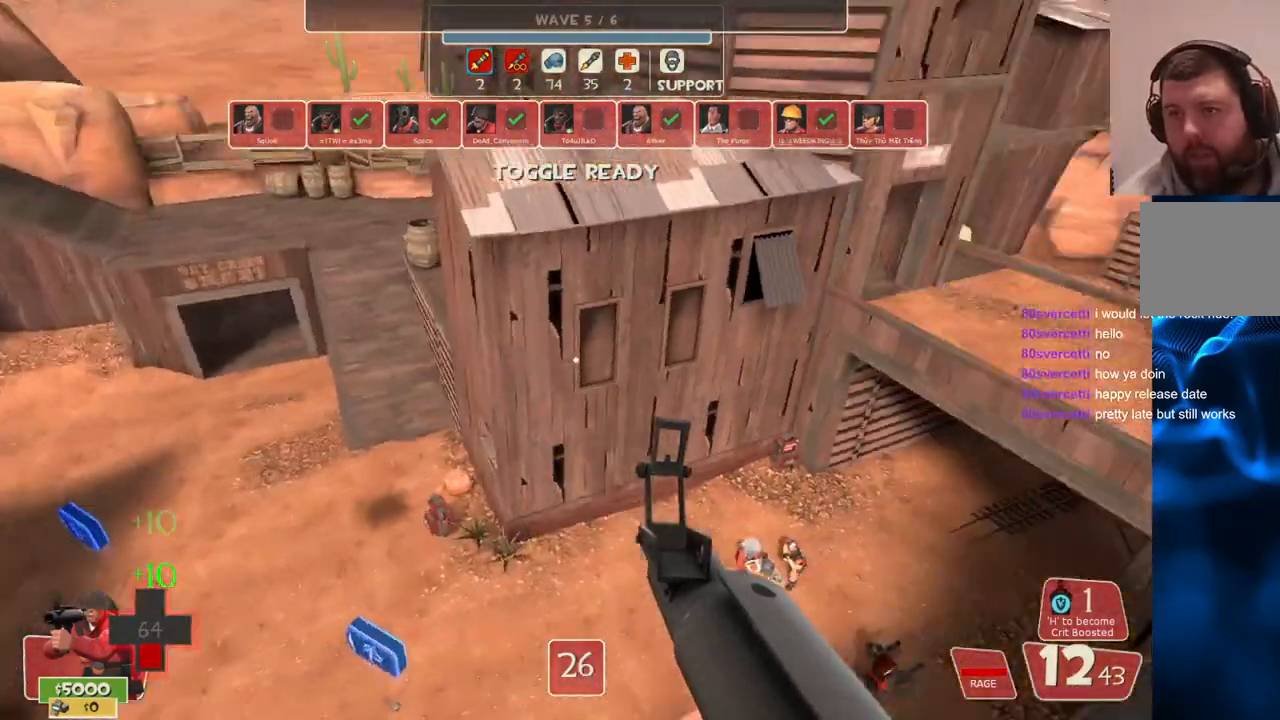
Gameplay with a controller (PlayStation layout); each line is a JSON object with the inputs held at the frame after it (dt_ms = milliseconds from this image to that frame). "events" lists button and stick changes between this image and that frame as [ms after this image, input, new state], when the widget could be followed in between.
{"dt_ms": 500, "buttons": [], "left_stick": "up-left", "right_stick": "right", "events": []}
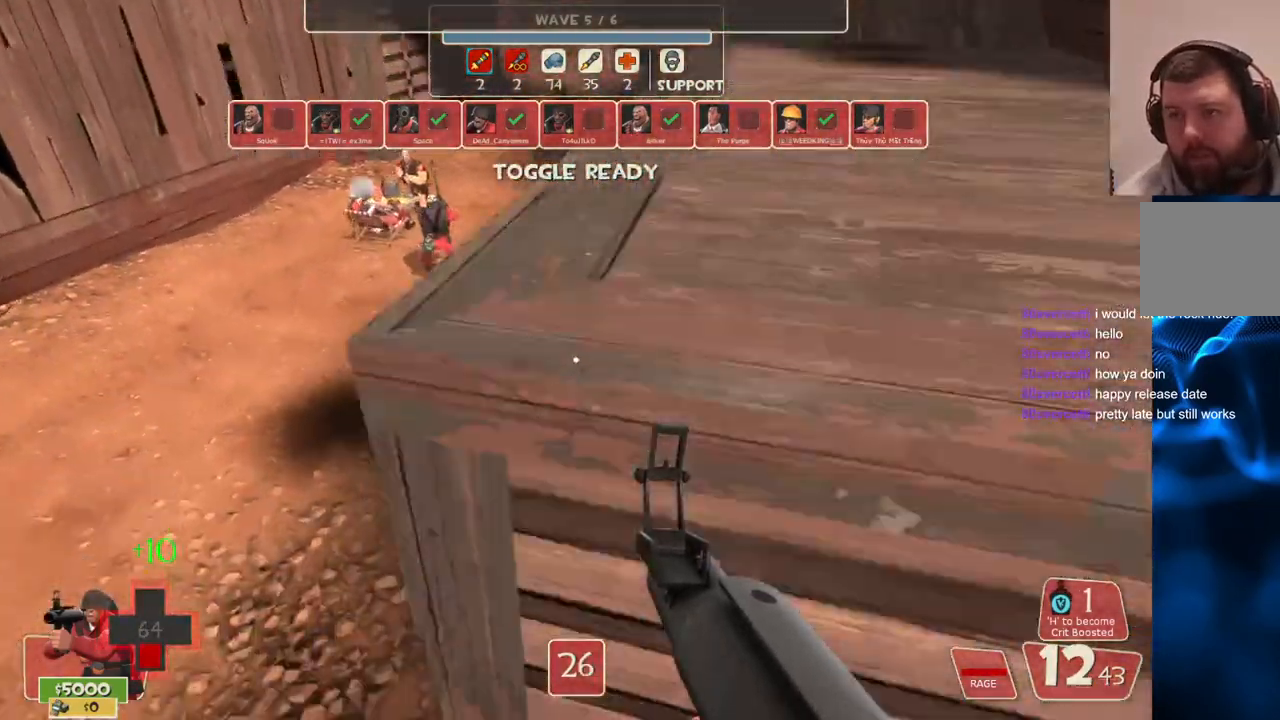
{"dt_ms": 500, "buttons": [], "left_stick": "left", "right_stick": "center", "events": [[233, "left_stick", "left"], [500, "right_stick", "center"]]}
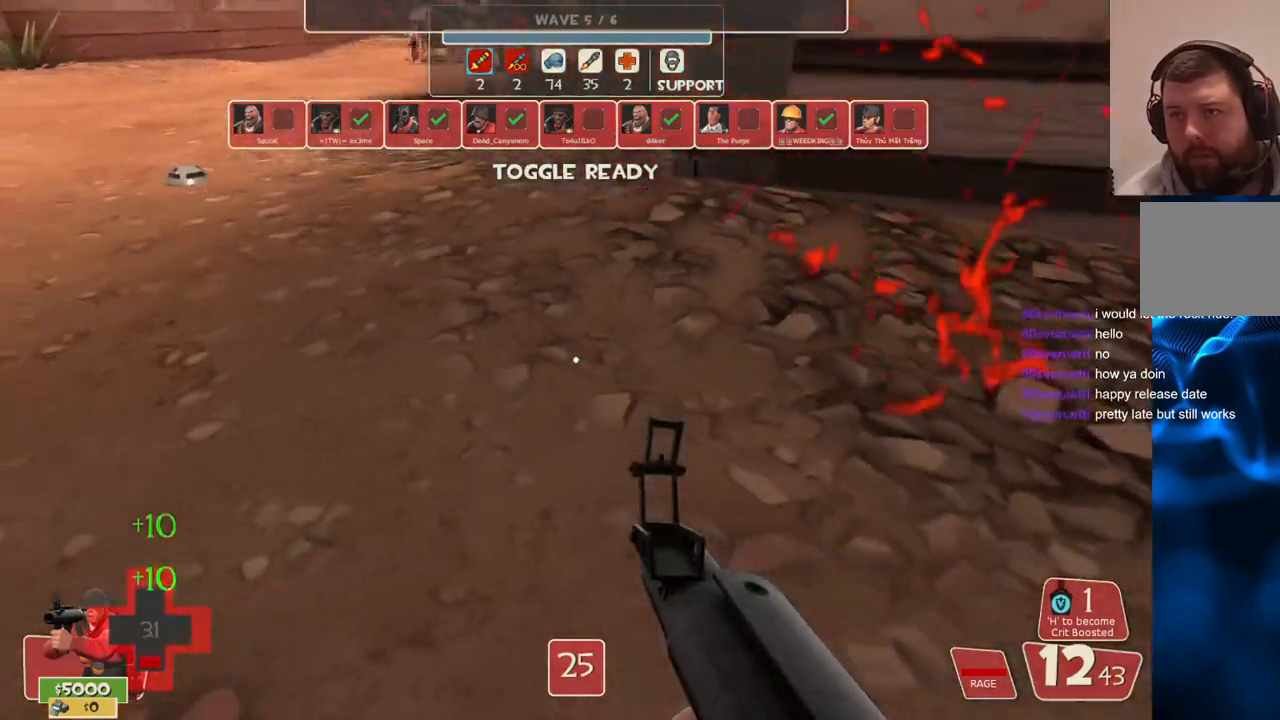
{"dt_ms": 500, "buttons": [], "left_stick": "up-left", "right_stick": "down", "events": [[33, "right_stick", "down"], [83, "left_stick", "up-left"]]}
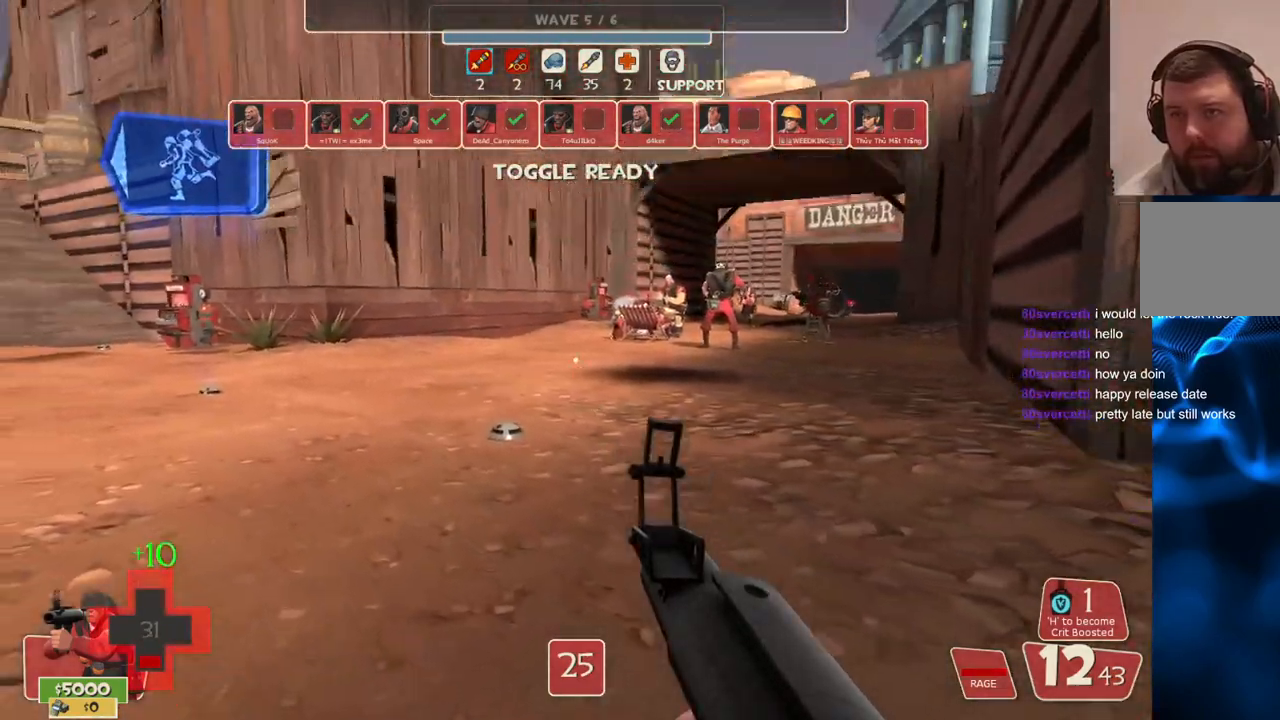
{"dt_ms": 500, "buttons": ["SQUARE", "L3"], "left_stick": "up", "right_stick": "center", "events": [[67, "right_stick", "center"], [433, "SQUARE", "down"], [483, "L3", "down"], [483, "left_stick", "up"]]}
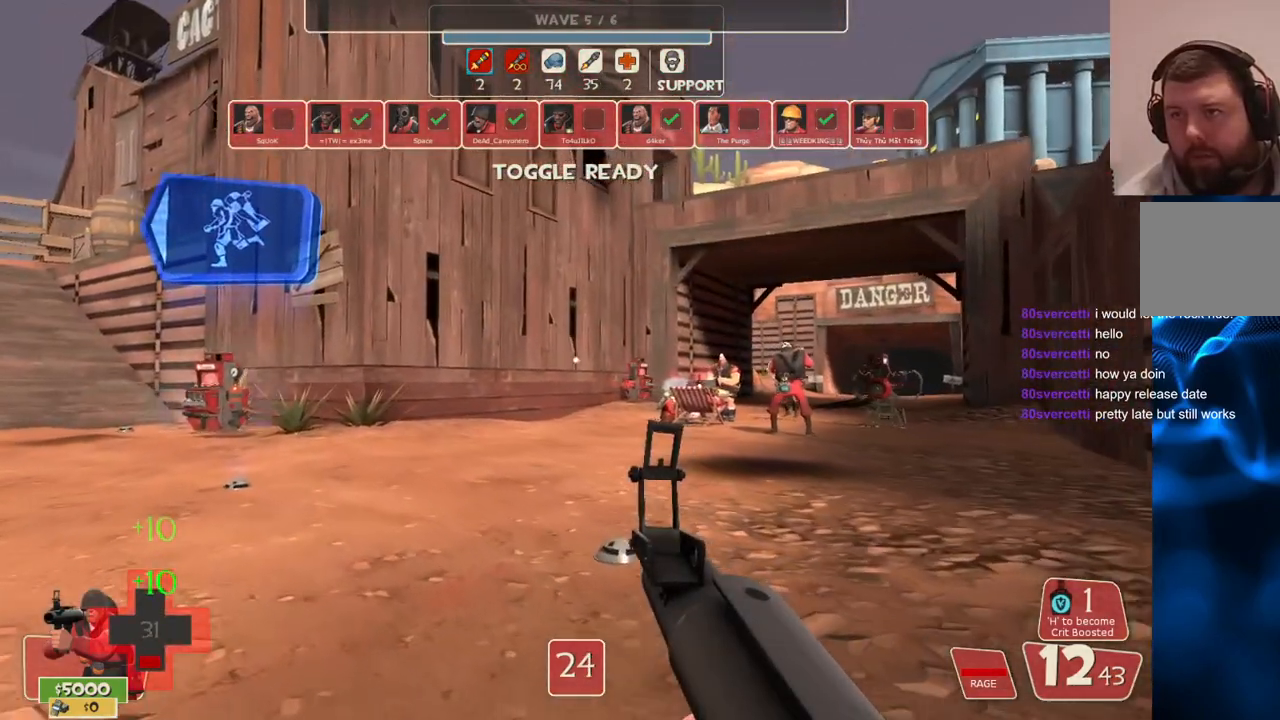
{"dt_ms": 500, "buttons": [], "left_stick": "up-left", "right_stick": "center", "events": [[67, "SQUARE", "up"], [150, "L3", "up"], [150, "left_stick", "up-left"]]}
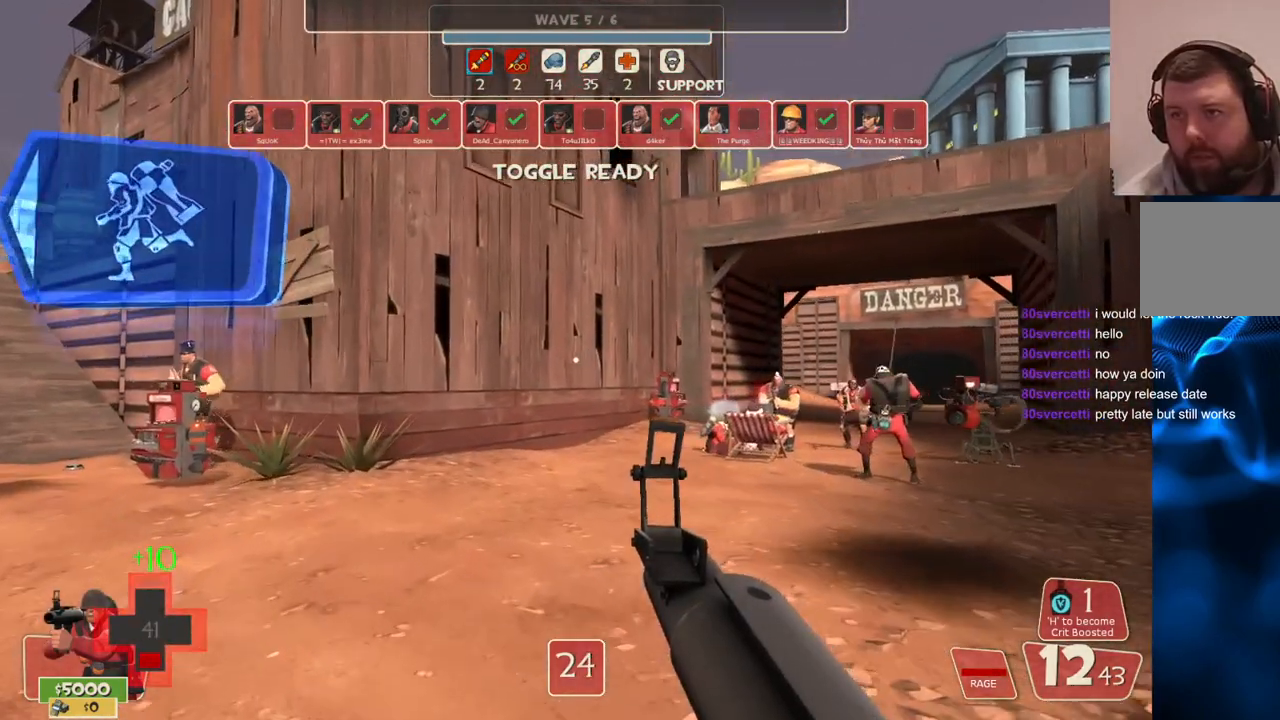
{"dt_ms": 500, "buttons": [], "left_stick": "up-left", "right_stick": "center", "events": []}
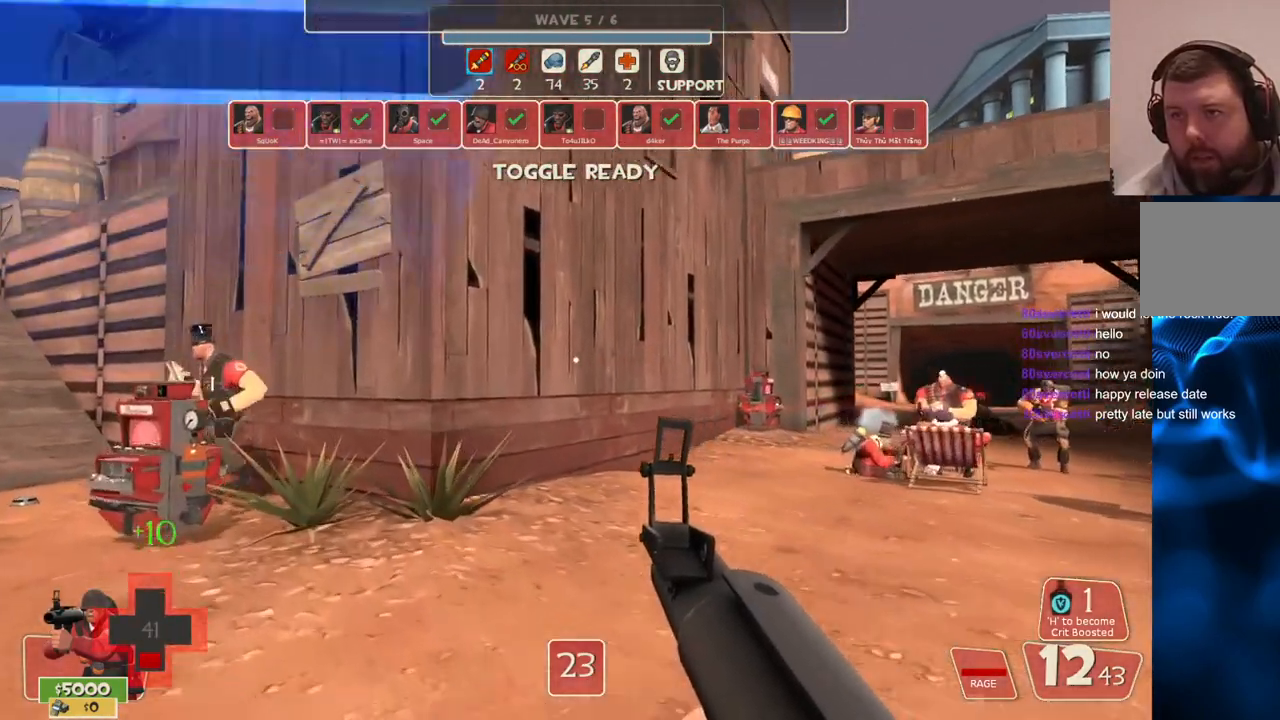
{"dt_ms": 500, "buttons": [], "left_stick": "up-left", "right_stick": "center", "events": []}
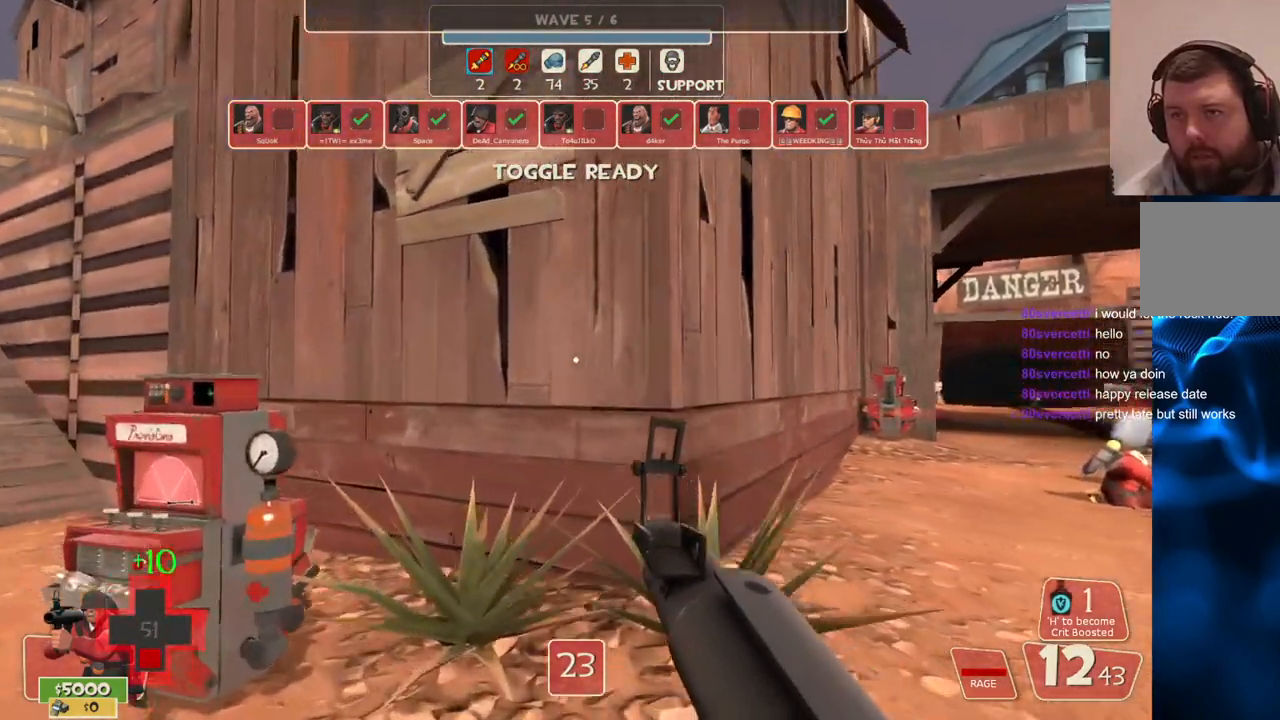
{"dt_ms": 500, "buttons": [], "left_stick": "center", "right_stick": "right", "events": [[17, "right_stick", "right"], [183, "left_stick", "center"]]}
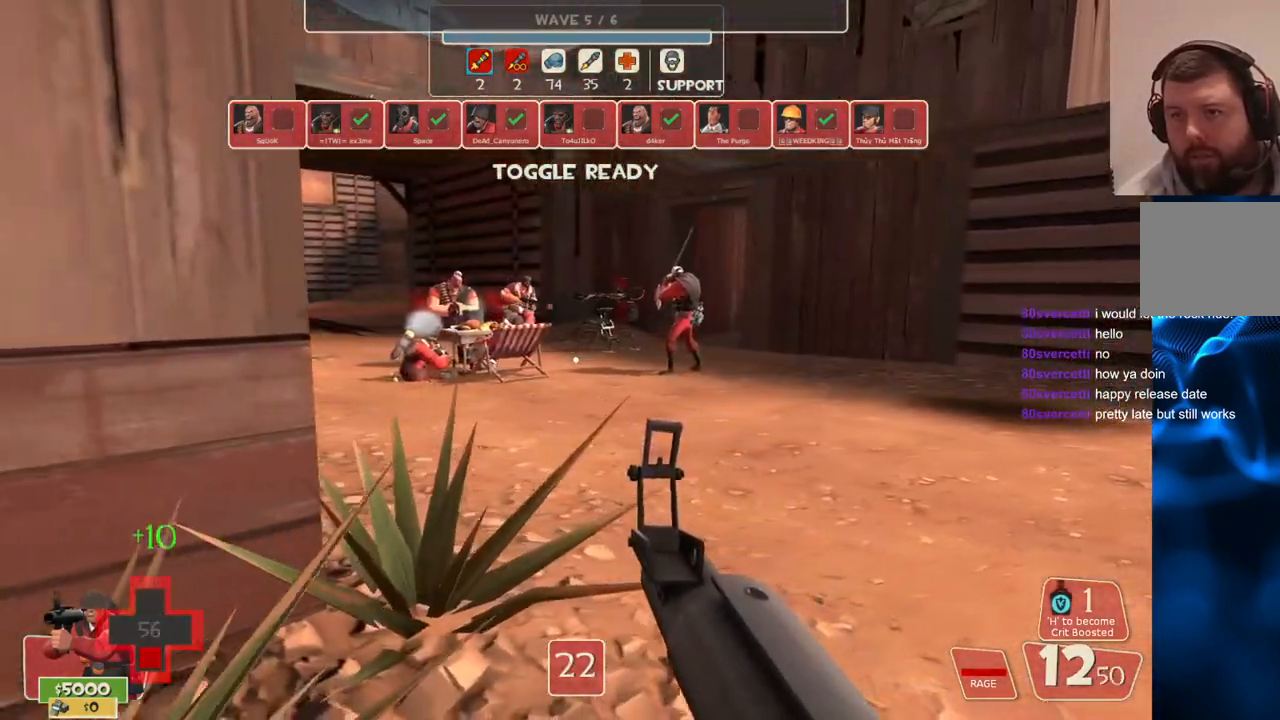
{"dt_ms": 500, "buttons": [], "left_stick": "center", "right_stick": "center", "events": [[67, "right_stick", "center"]]}
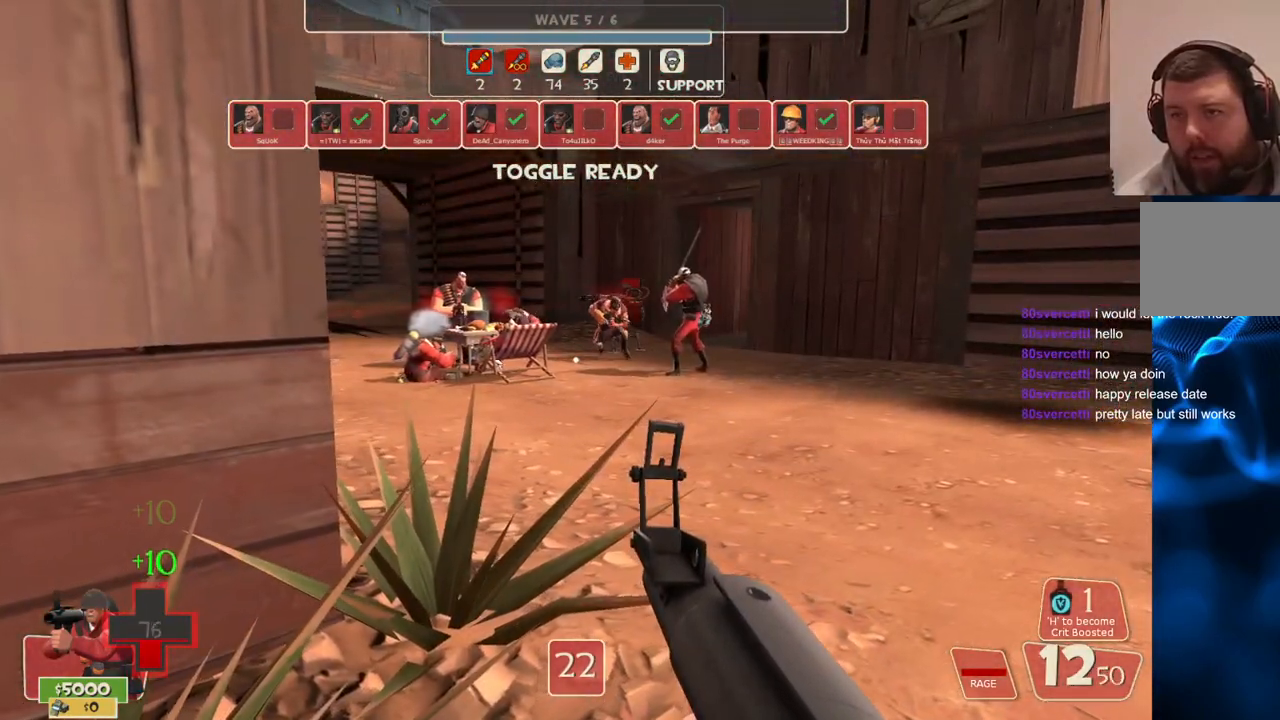
{"dt_ms": 500, "buttons": [], "left_stick": "center", "right_stick": "center", "events": []}
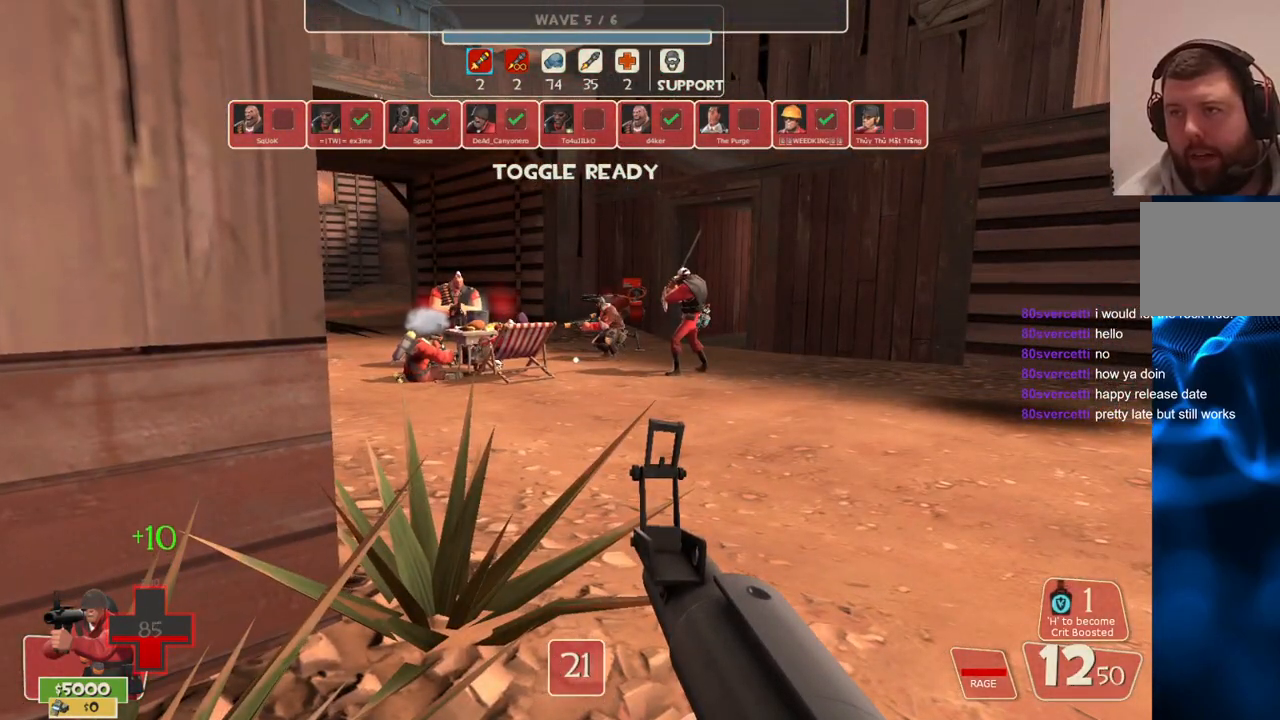
{"dt_ms": 500, "buttons": [], "left_stick": "up", "right_stick": "up", "events": [[117, "left_stick", "up-right"], [433, "right_stick", "up"], [450, "left_stick", "up"]]}
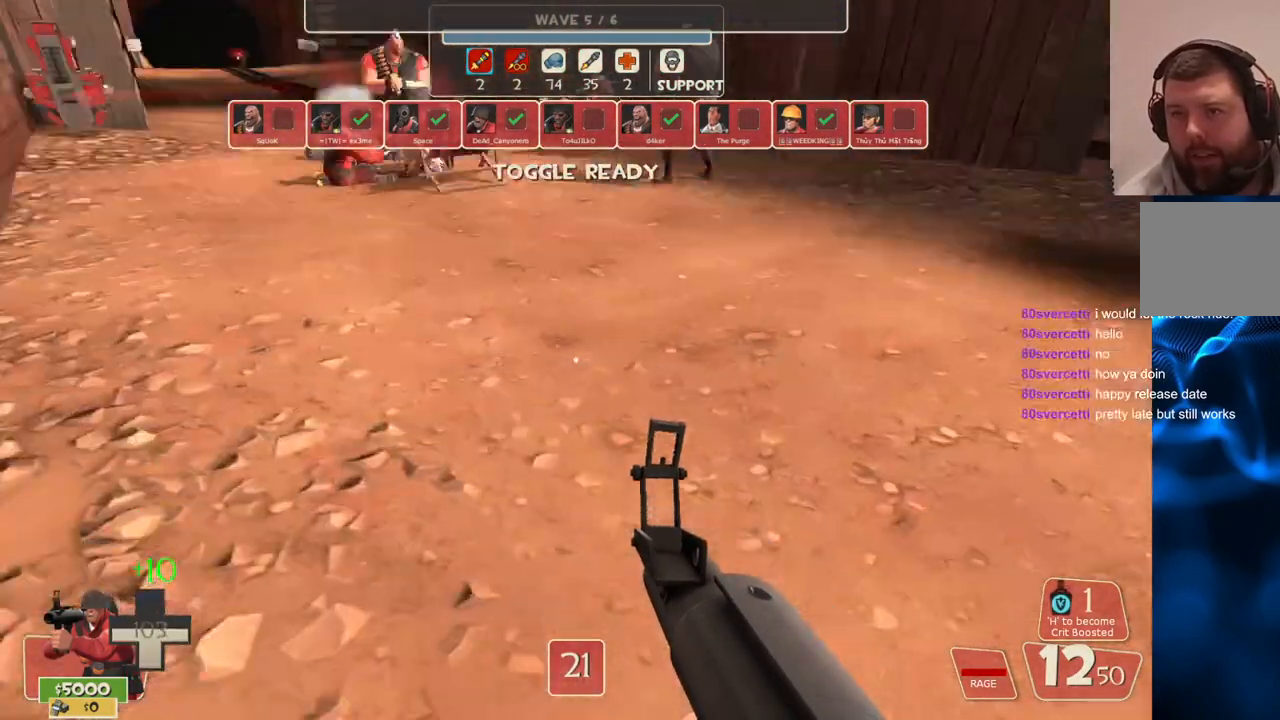
{"dt_ms": 500, "buttons": ["CROSS", "R2", "L3"], "left_stick": "up", "right_stick": "center", "events": [[250, "right_stick", "center"], [317, "L3", "down"], [317, "R2", "down"], [350, "CROSS", "down"]]}
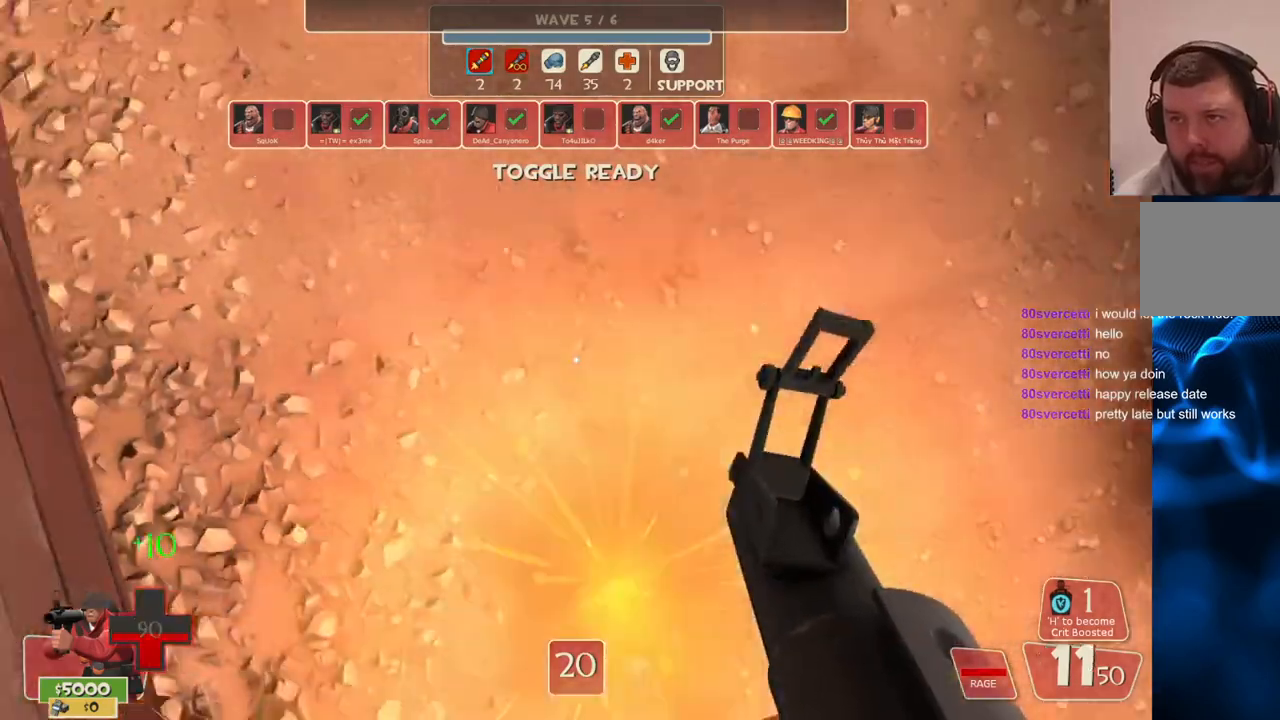
{"dt_ms": 500, "buttons": ["CROSS"], "left_stick": "up", "right_stick": "center", "events": [[17, "R2", "up"], [50, "L3", "up"], [50, "right_stick", "down"], [200, "right_stick", "center"], [300, "TRIANGLE", "down"], [383, "TRIANGLE", "up"]]}
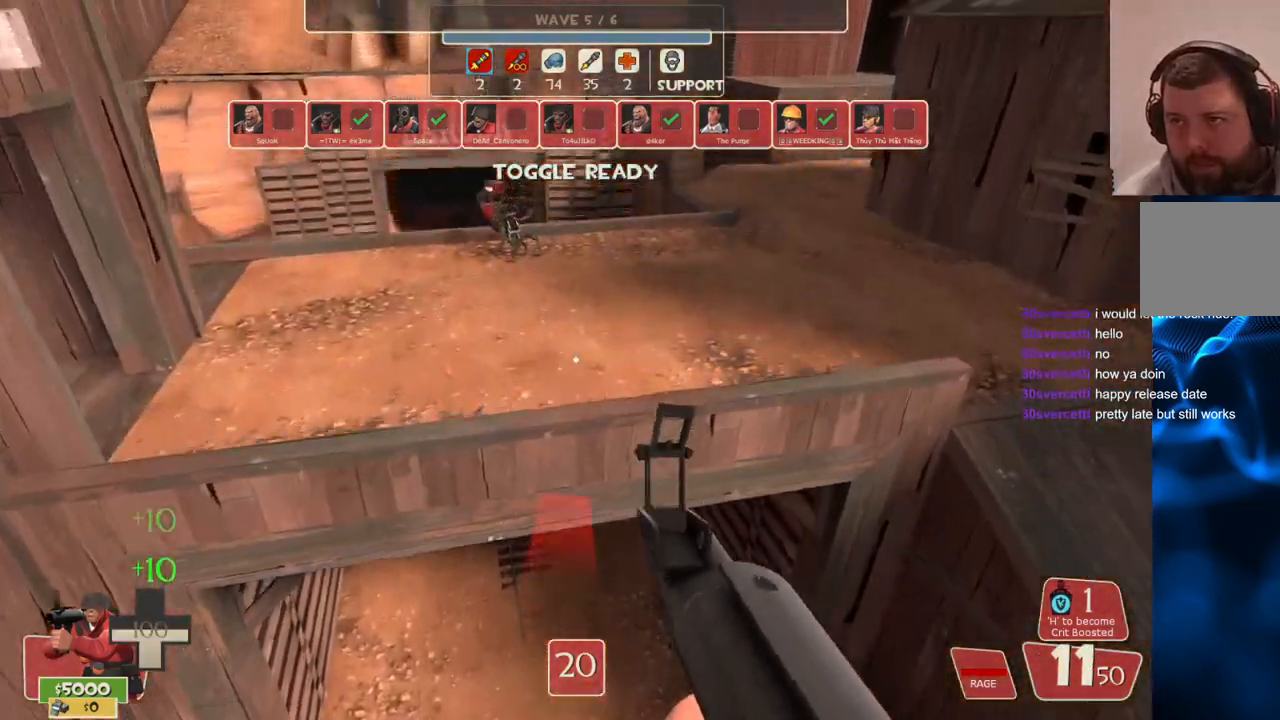
{"dt_ms": 500, "buttons": ["CROSS"], "left_stick": "up", "right_stick": "center", "events": []}
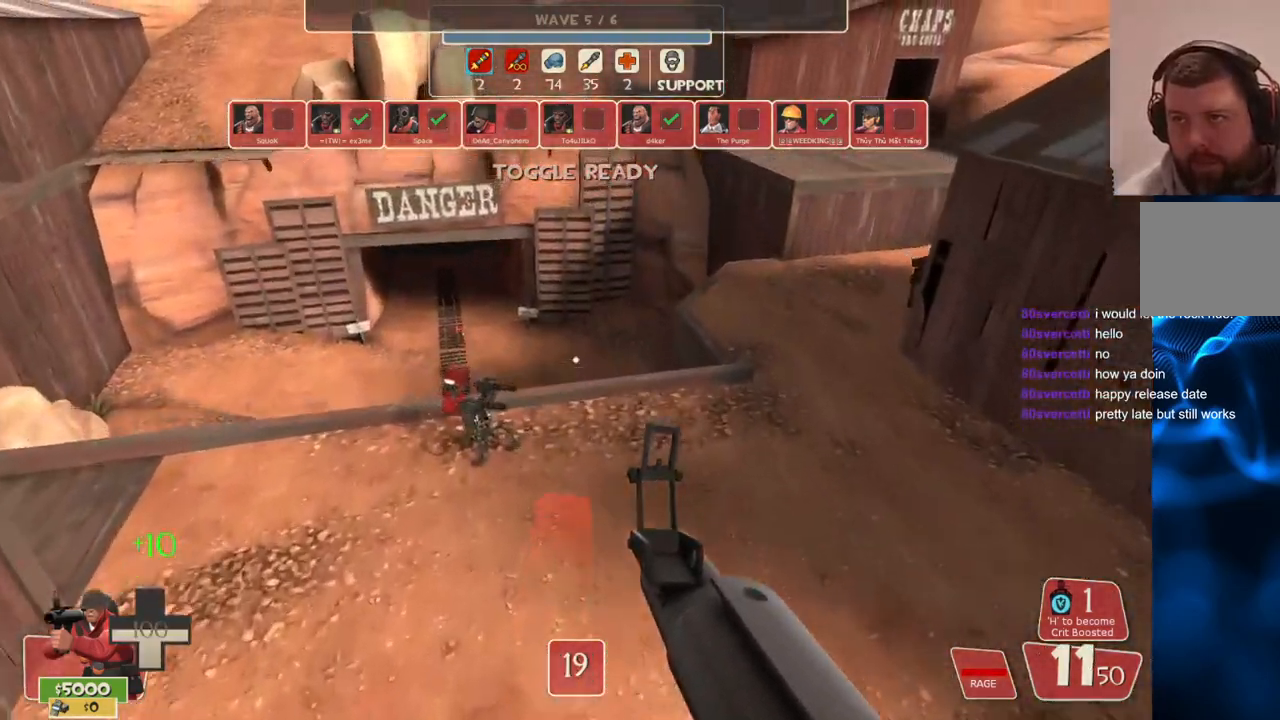
{"dt_ms": 500, "buttons": ["CROSS", "TRIANGLE"], "left_stick": "up", "right_stick": "center", "events": [[433, "TRIANGLE", "down"]]}
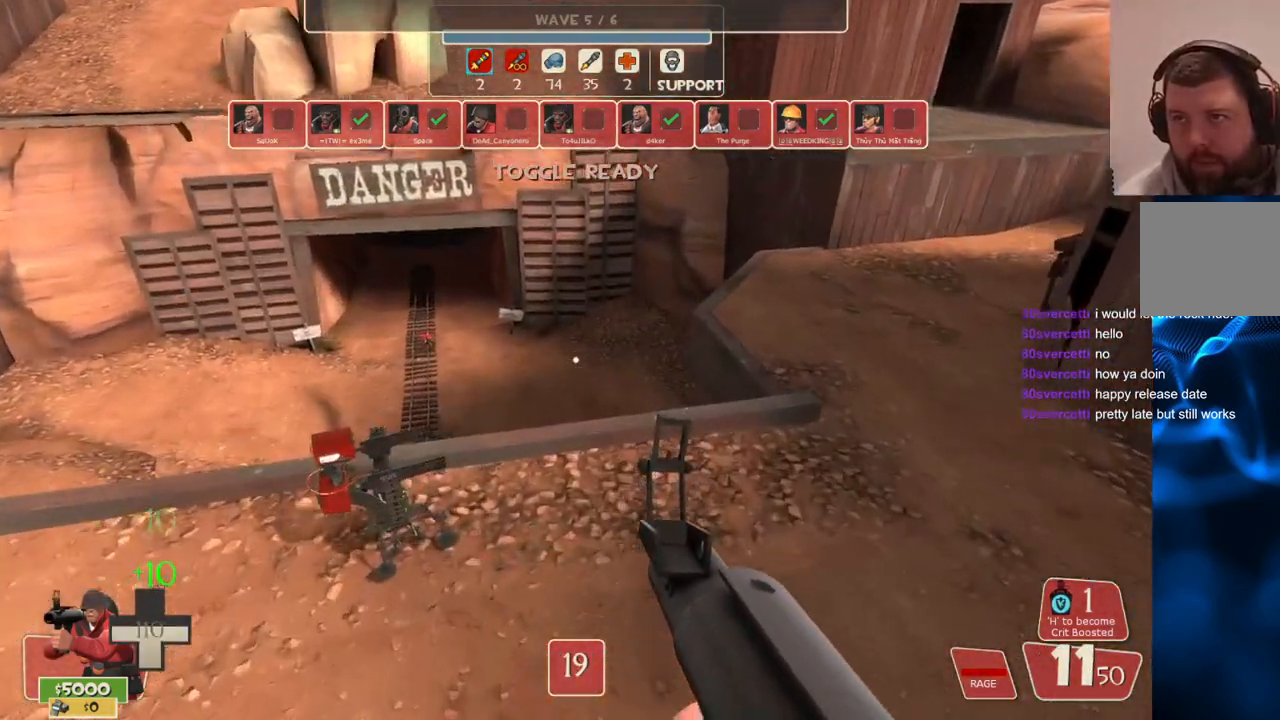
{"dt_ms": 500, "buttons": ["CROSS"], "left_stick": "center", "right_stick": "left", "events": [[33, "TRIANGLE", "up"], [367, "right_stick", "left"], [483, "left_stick", "center"]]}
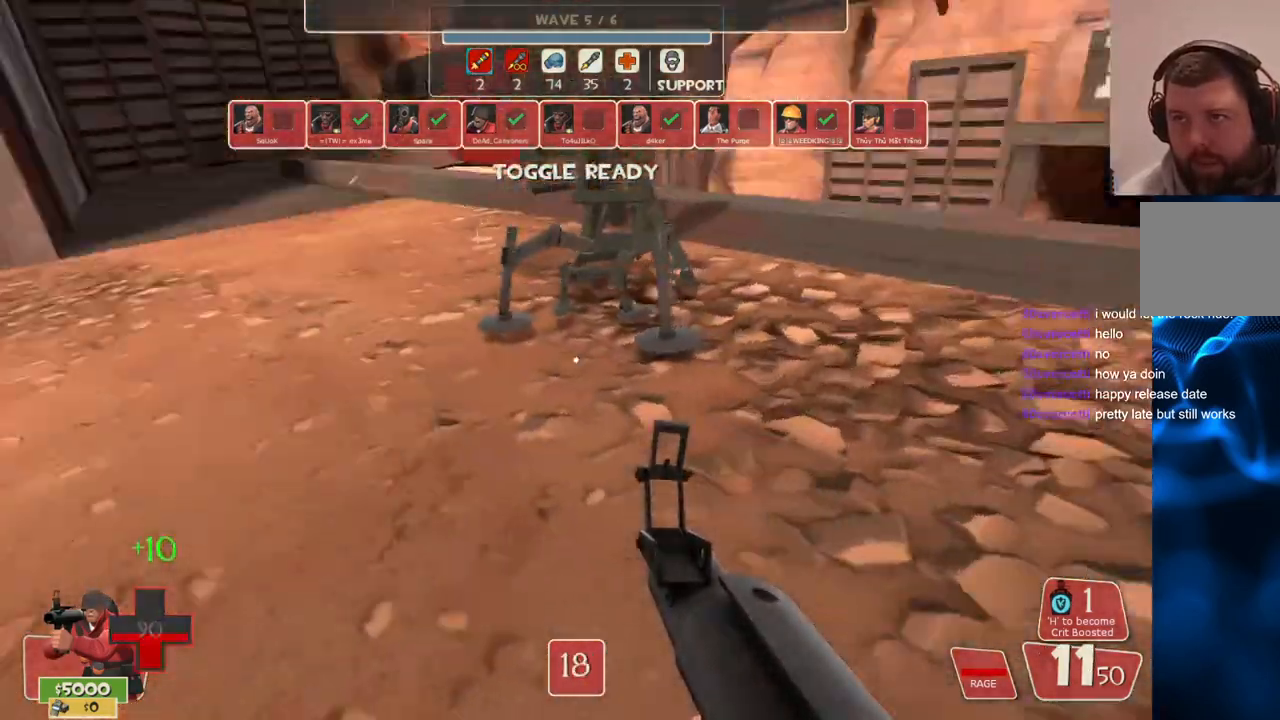
{"dt_ms": 500, "buttons": ["CROSS", "L3"], "left_stick": "up", "right_stick": "center", "events": [[133, "right_stick", "center"], [167, "left_stick", "up"], [400, "L3", "down"]]}
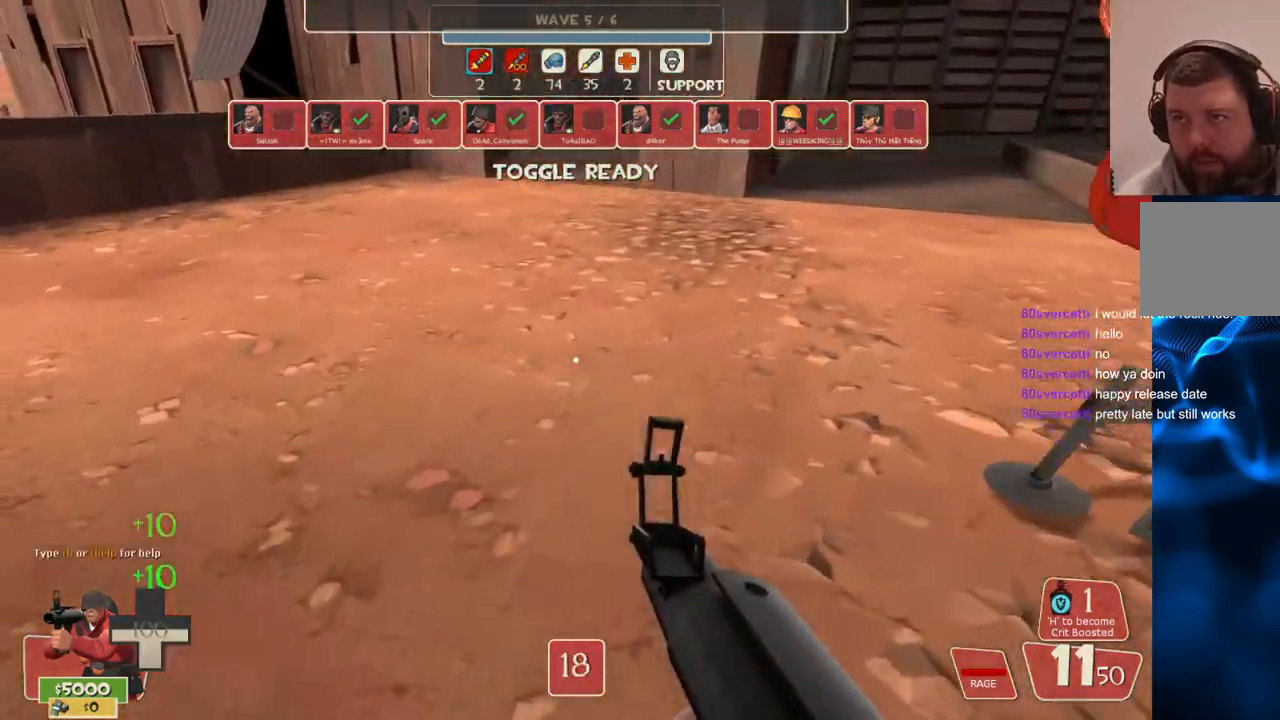
{"dt_ms": 500, "buttons": ["CROSS"], "left_stick": "up", "right_stick": "up", "events": [[50, "L3", "up"], [100, "right_stick", "up-left"], [300, "right_stick", "up"]]}
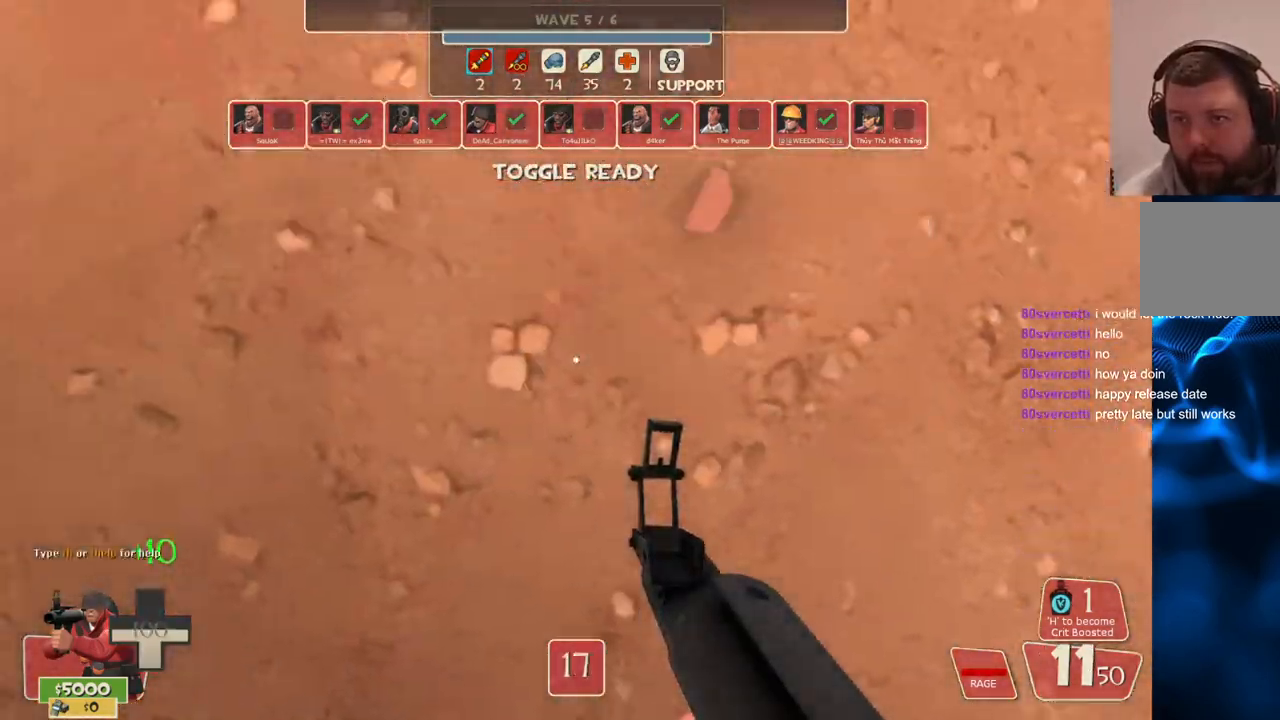
{"dt_ms": 500, "buttons": ["CROSS"], "left_stick": "up", "right_stick": "center", "events": [[50, "L3", "down"], [83, "R2", "down"], [233, "L3", "up"], [233, "R2", "up"], [300, "right_stick", "down"], [417, "right_stick", "center"]]}
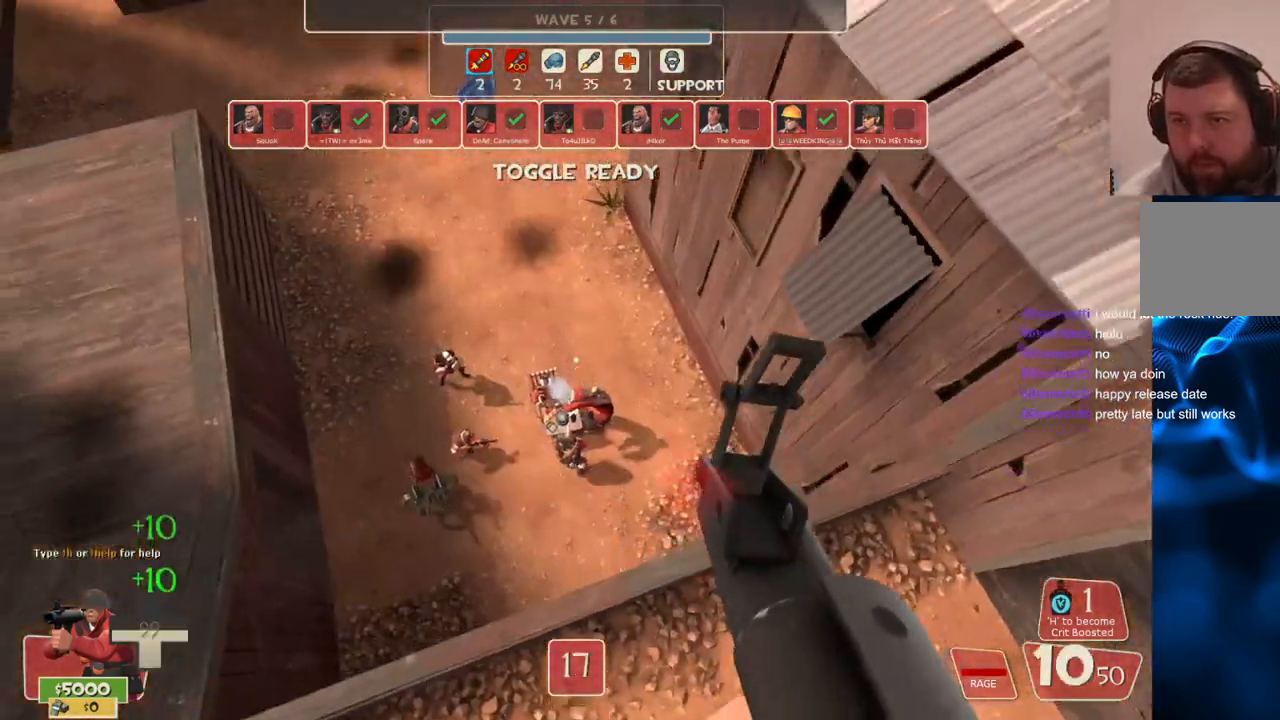
{"dt_ms": 500, "buttons": ["CROSS"], "left_stick": "up", "right_stick": "center", "events": [[17, "SQUARE", "down"], [83, "SQUARE", "up"], [167, "SQUARE", "down"], [250, "SQUARE", "up"], [333, "SQUARE", "down"], [417, "SQUARE", "up"]]}
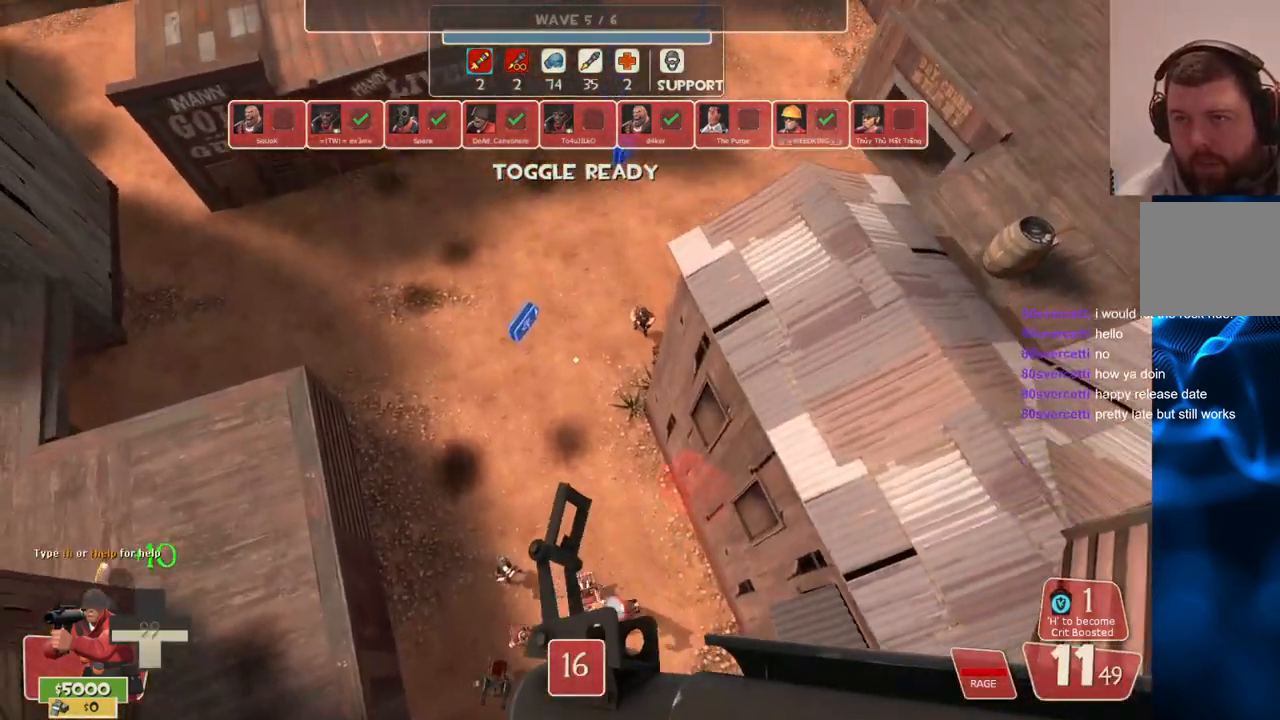
{"dt_ms": 500, "buttons": ["CROSS"], "left_stick": "up", "right_stick": "center", "events": []}
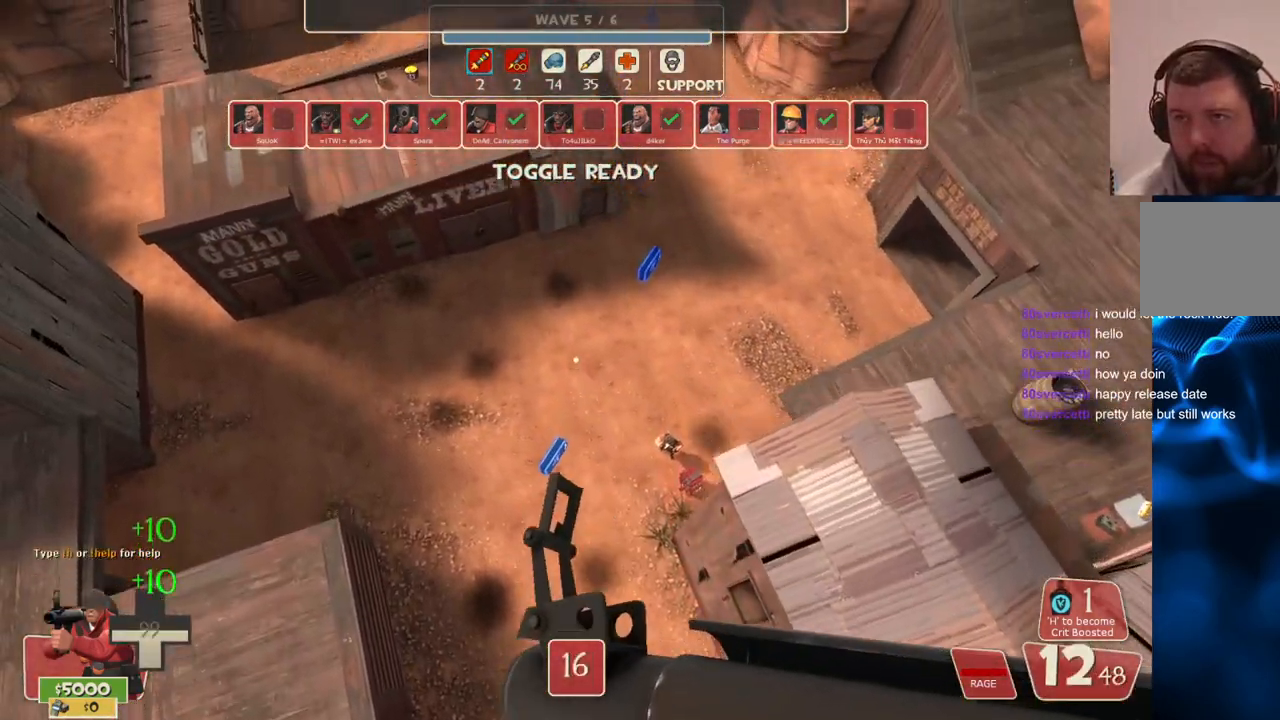
{"dt_ms": 500, "buttons": [], "left_stick": "up", "right_stick": "up", "events": [[367, "CROSS", "up"], [467, "right_stick", "up"]]}
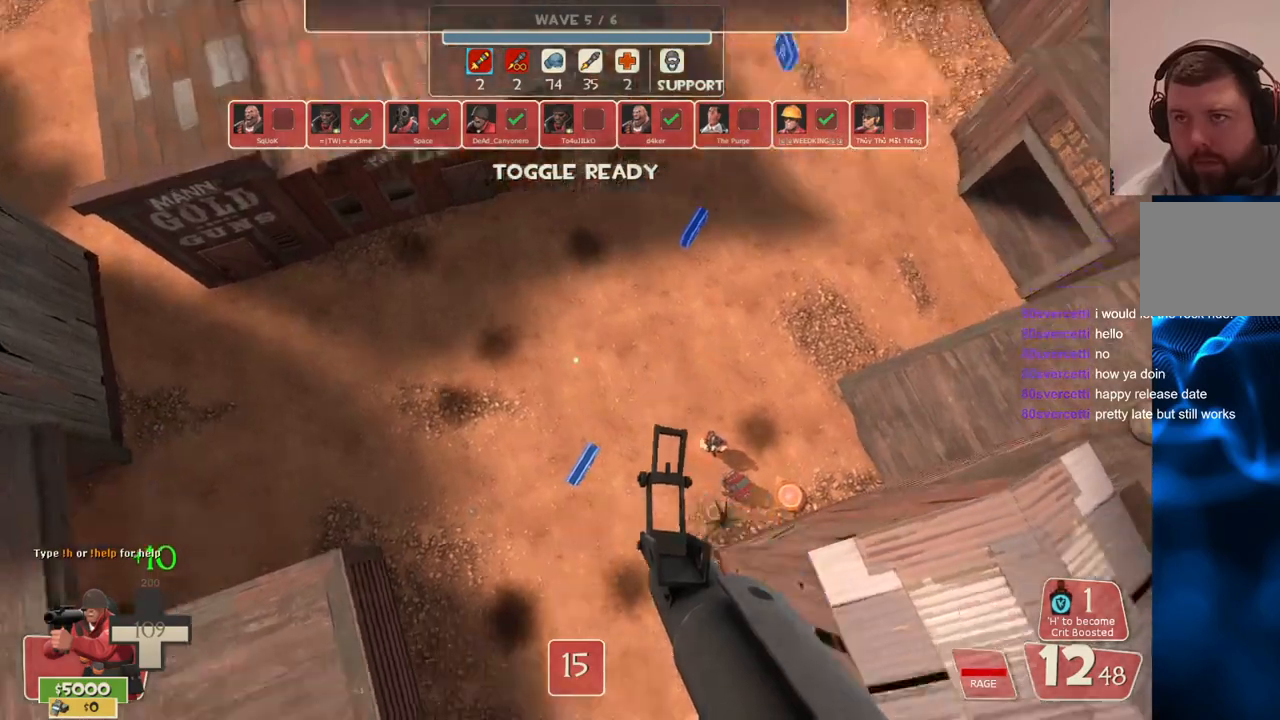
{"dt_ms": 500, "buttons": [], "left_stick": "up", "right_stick": "center", "events": [[150, "right_stick", "center"]]}
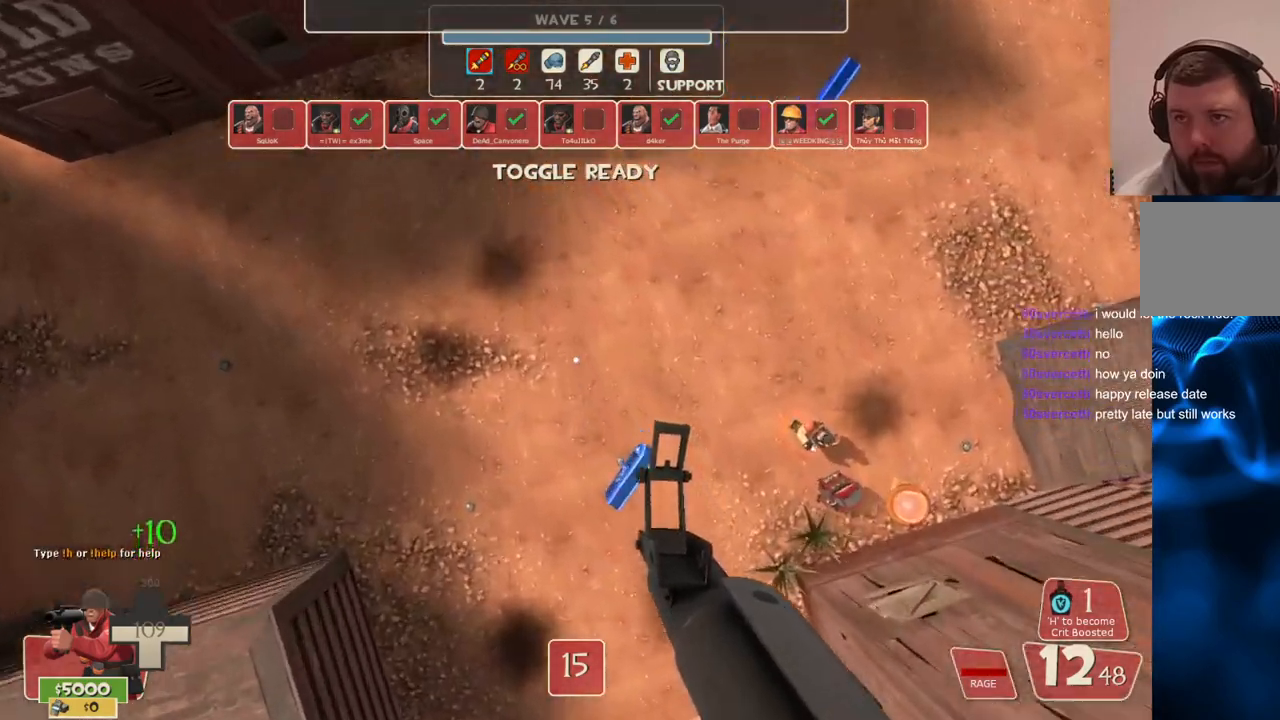
{"dt_ms": 500, "buttons": [], "left_stick": "up", "right_stick": "center", "events": []}
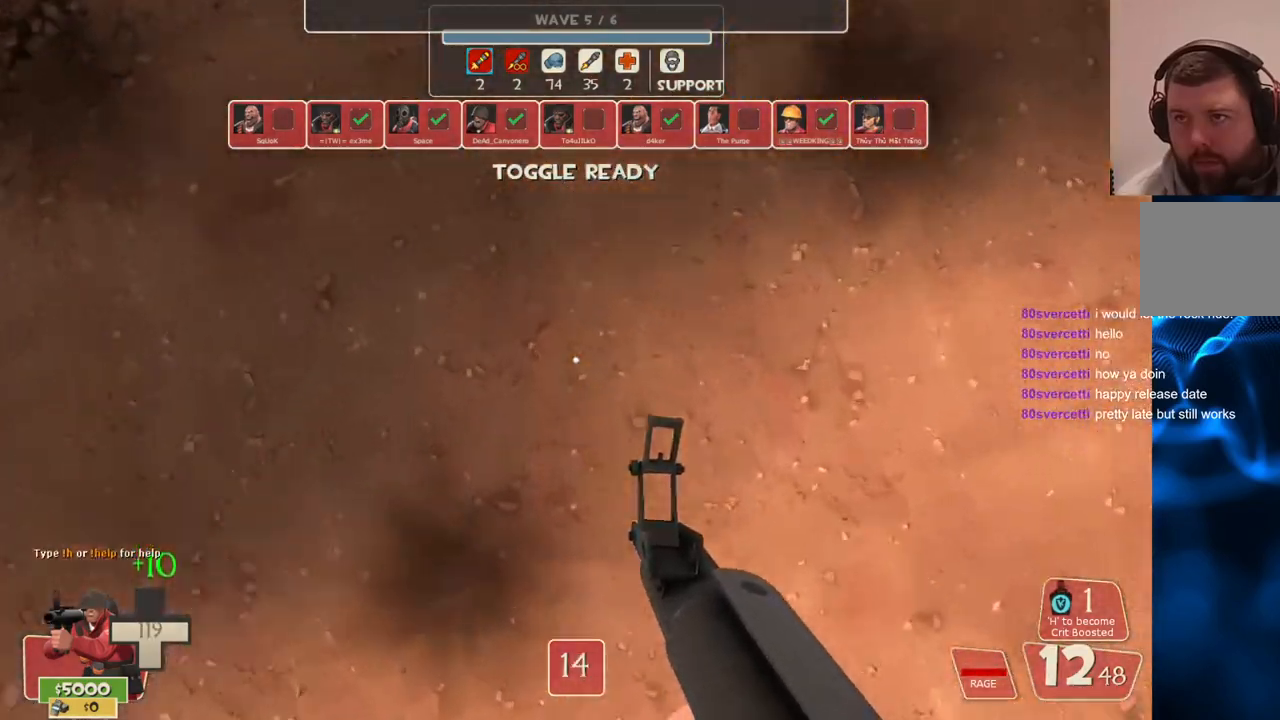
{"dt_ms": 500, "buttons": ["CROSS"], "left_stick": "up", "right_stick": "down", "events": [[200, "L3", "down"], [200, "R2", "down"], [217, "CROSS", "down"], [333, "L3", "up"], [333, "R2", "up"], [467, "right_stick", "down"]]}
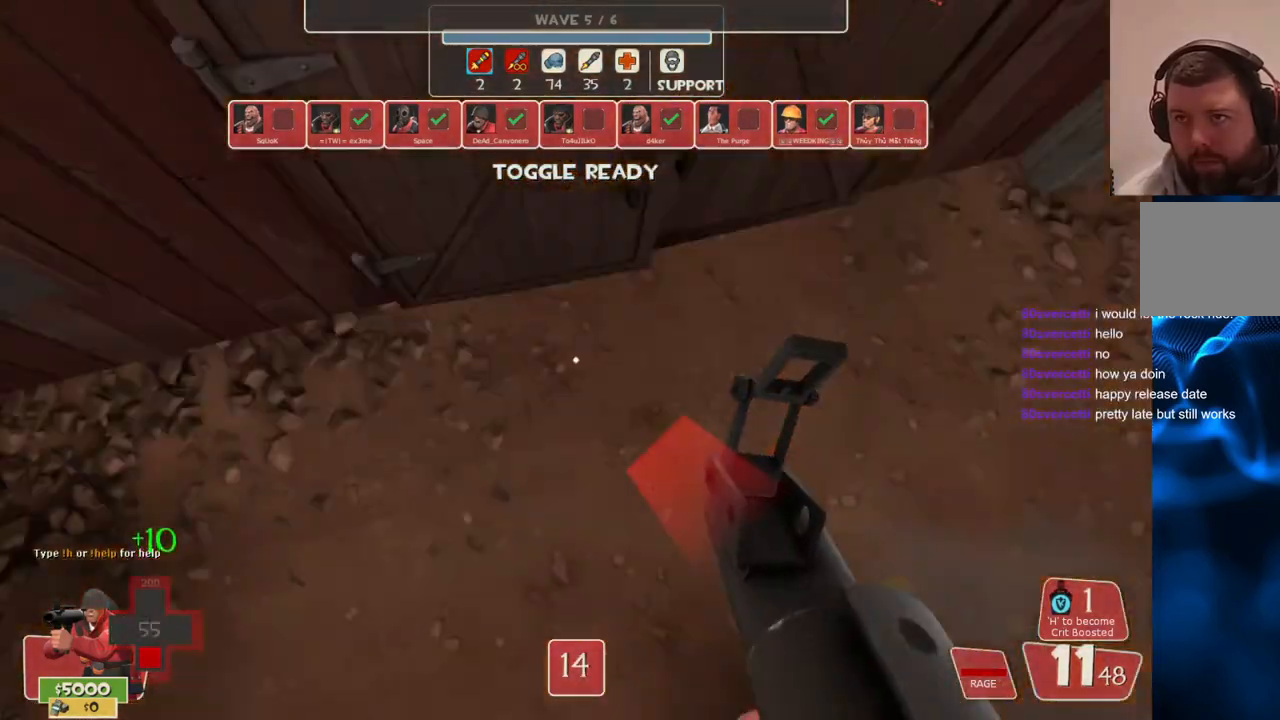
{"dt_ms": 500, "buttons": [], "left_stick": "up-right", "right_stick": "center", "events": [[217, "SQUARE", "down"], [317, "SQUARE", "up"], [400, "SQUARE", "down"], [467, "SQUARE", "up"], [500, "CROSS", "up"], [500, "left_stick", "up-right"], [500, "right_stick", "center"]]}
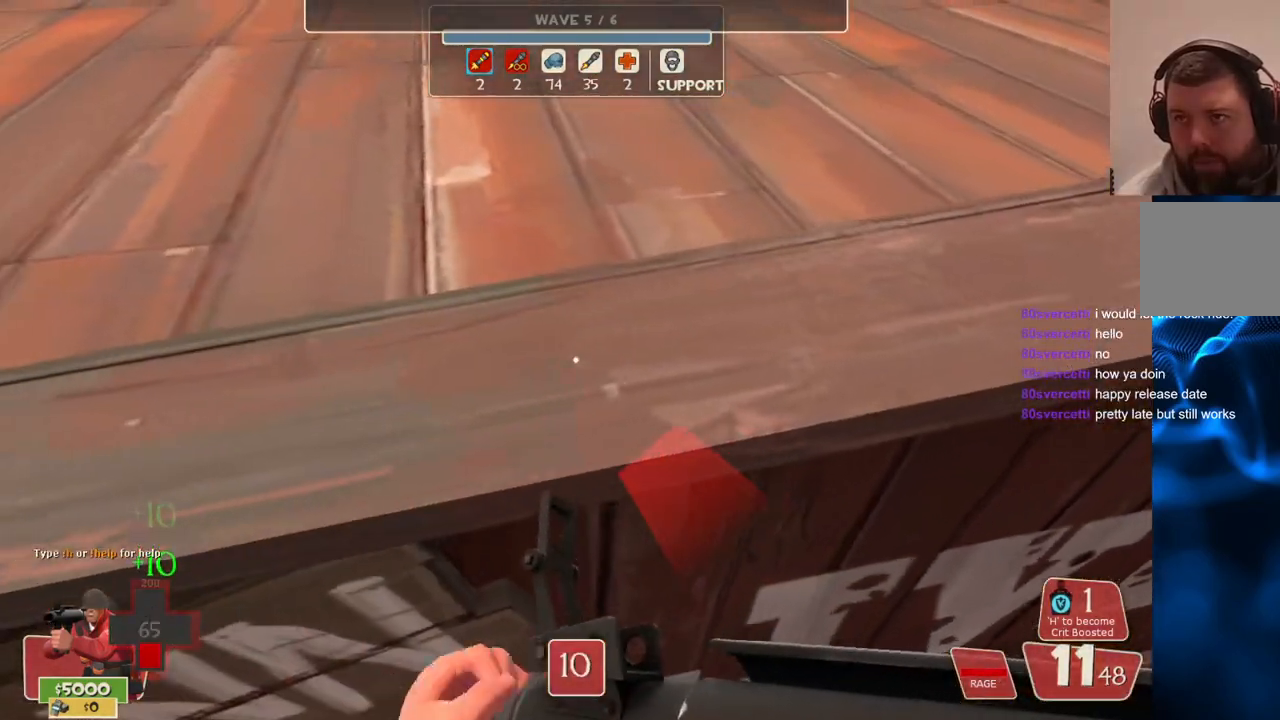
{"dt_ms": 1000, "buttons": [], "left_stick": "down", "right_stick": "up"}
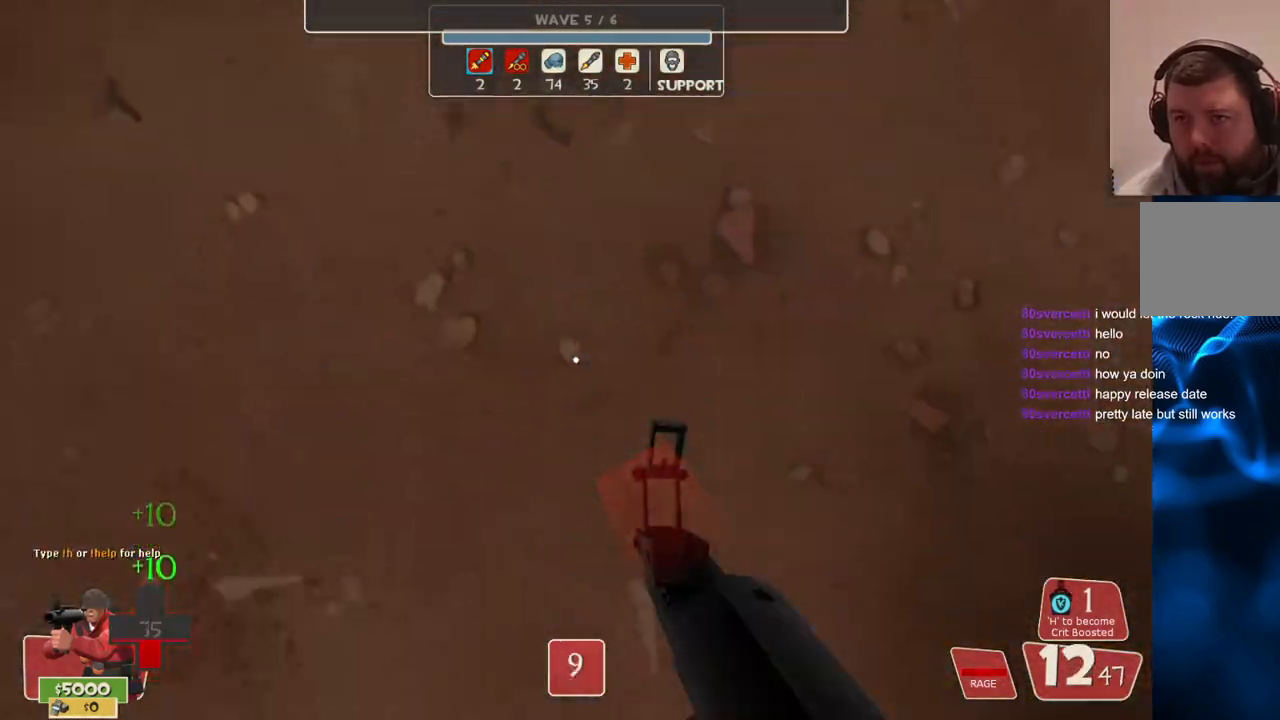
{"dt_ms": 500, "buttons": ["CROSS"], "left_stick": "up", "right_stick": "down", "events": [[117, "left_stick", "up"], [217, "R2", "down"], [233, "CROSS", "down"], [233, "L3", "down"], [383, "L3", "up"], [383, "R2", "up"], [450, "right_stick", "down"]]}
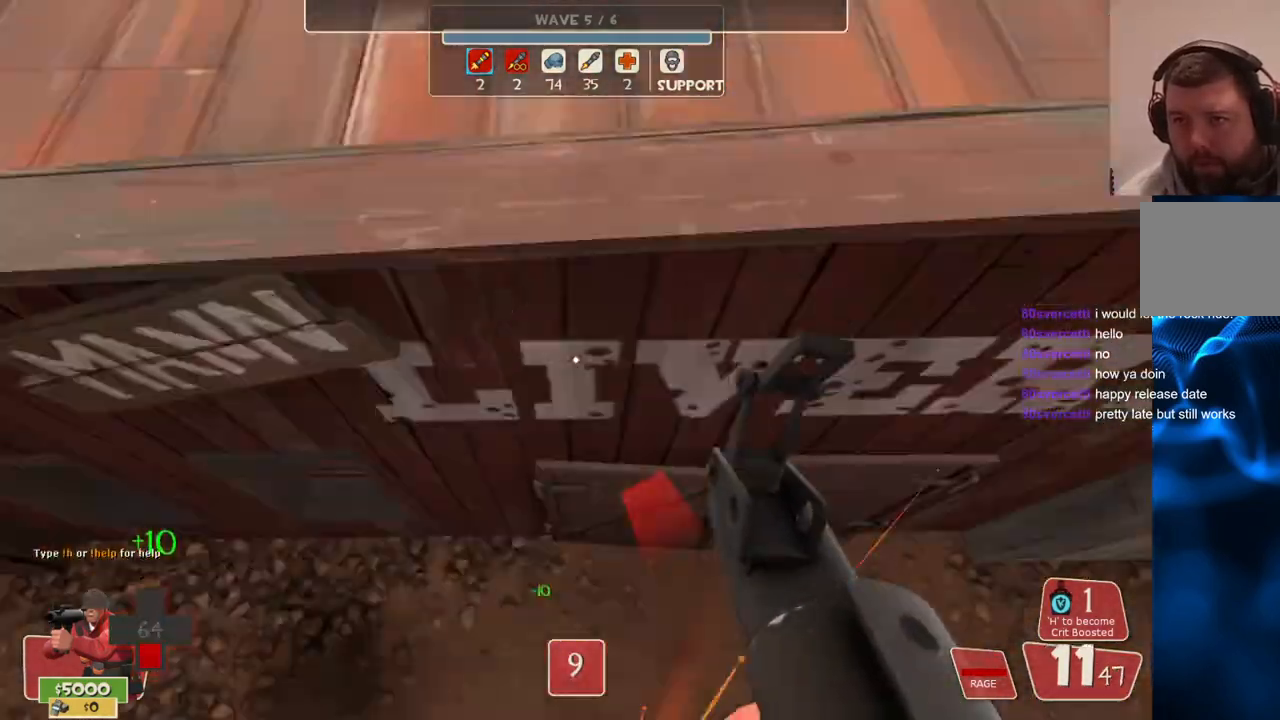
{"dt_ms": 500, "buttons": ["CROSS", "SQUARE"], "left_stick": "up-right", "right_stick": "center", "events": [[100, "left_stick", "up-right"], [100, "right_stick", "center"], [167, "SQUARE", "down"], [250, "SQUARE", "up"], [317, "SQUARE", "down"], [400, "SQUARE", "up"], [483, "SQUARE", "down"]]}
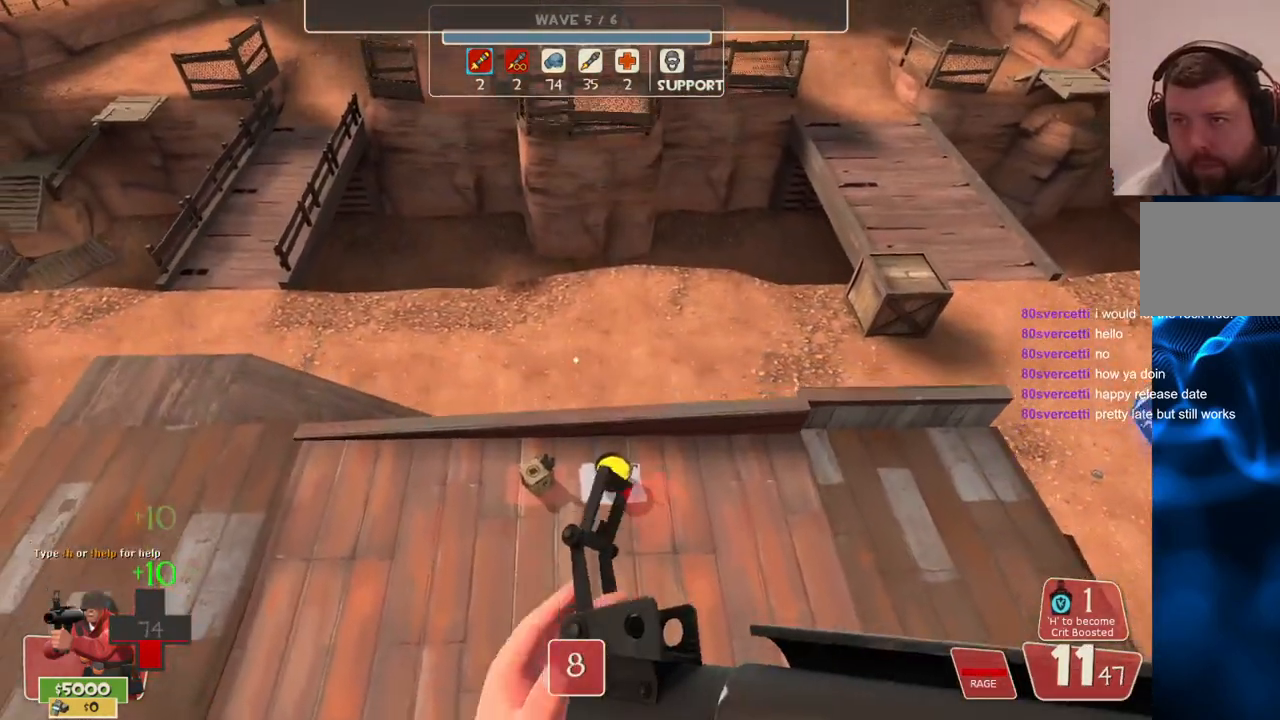
{"dt_ms": 500, "buttons": ["CROSS"], "left_stick": "down-right", "right_stick": "center", "events": [[50, "SQUARE", "up"], [250, "right_stick", "up-left"], [317, "left_stick", "down-right"], [433, "right_stick", "center"]]}